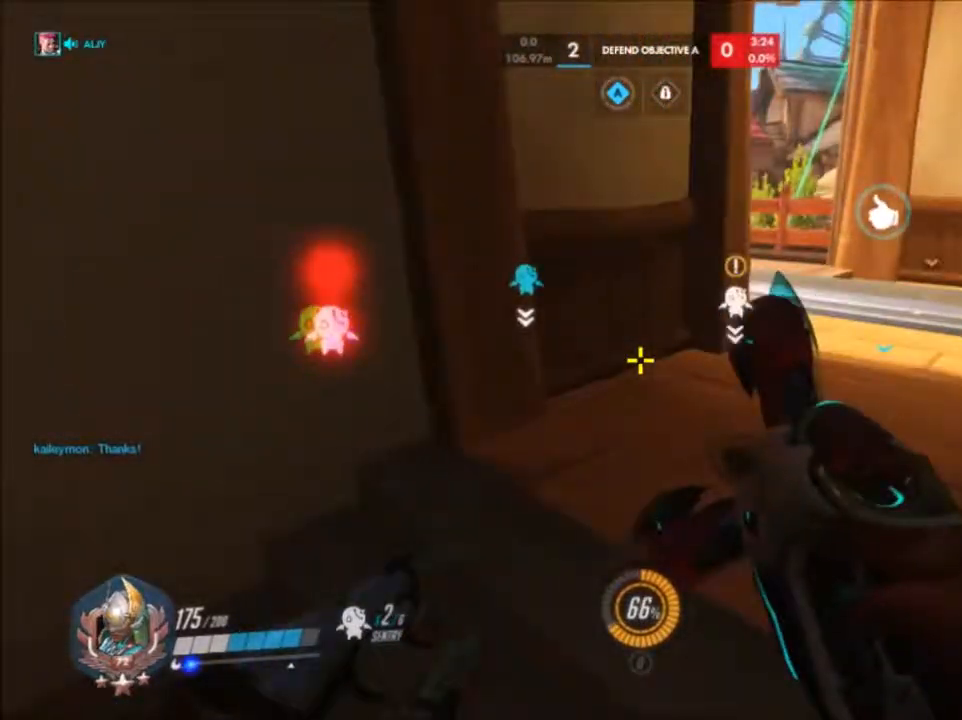
Gameplay with keyboard and mouse; each line is a JSON object with the keys and mouse buttons held at the frame after it. "events" lists presses ("down") and releases ("up") of "1", "2", "3", "4", "5", "a", "alt", "c", "ctrl", "d", "e", "f", "g", "q", "r", "s", "shift", "space", "t", "tab", "v", "w", "x", "z", "mouse_left", "mouse_right", "mouse_mb4", "mouse_mb5", "mouse_wheel_up" and "mouse_wheel_down" between this image and that frame as [ms after this image, input, new state], when the widget could be followed in between. "mouse_left", "mouse_right", "mouse_mb4", "mouse_mb5", "mouse_wheel_up", "mouse_wheel_down" = the "left", "right", "mb4", "mb5", "wheel_up", "wheel_down" buttons of the "mouse" list. No other keys are recorded. Not read: mouse_middle mouse_move.
{"keys": ["d", "w"], "mouse": [], "events": [[200, "d", "up"], [350, "d", "down"]]}
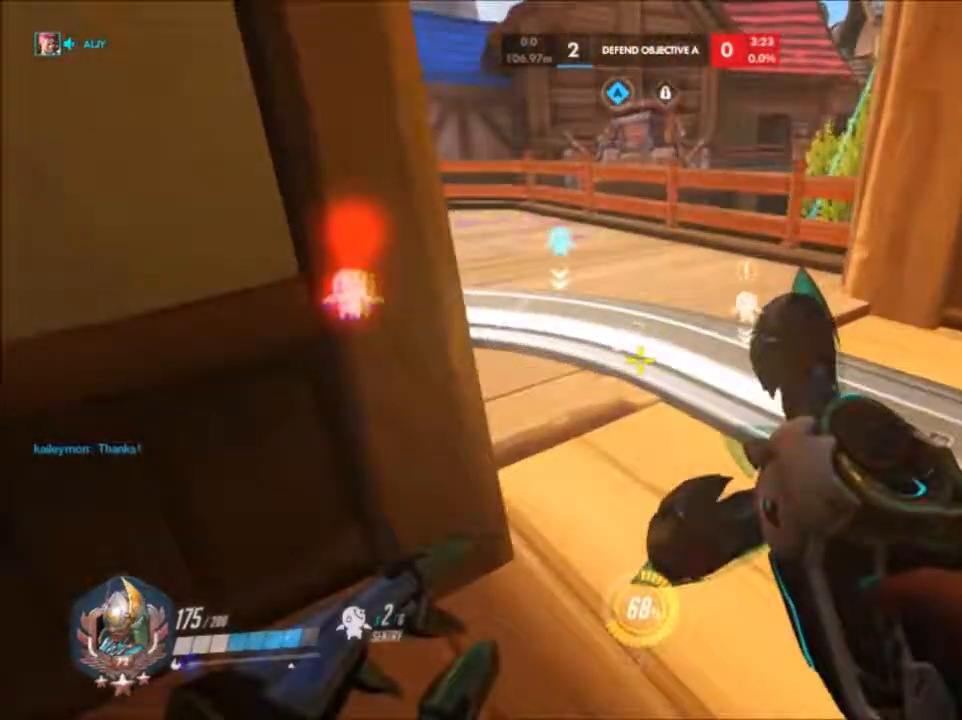
{"keys": ["w"], "mouse": [], "events": [[83, "d", "up"]]}
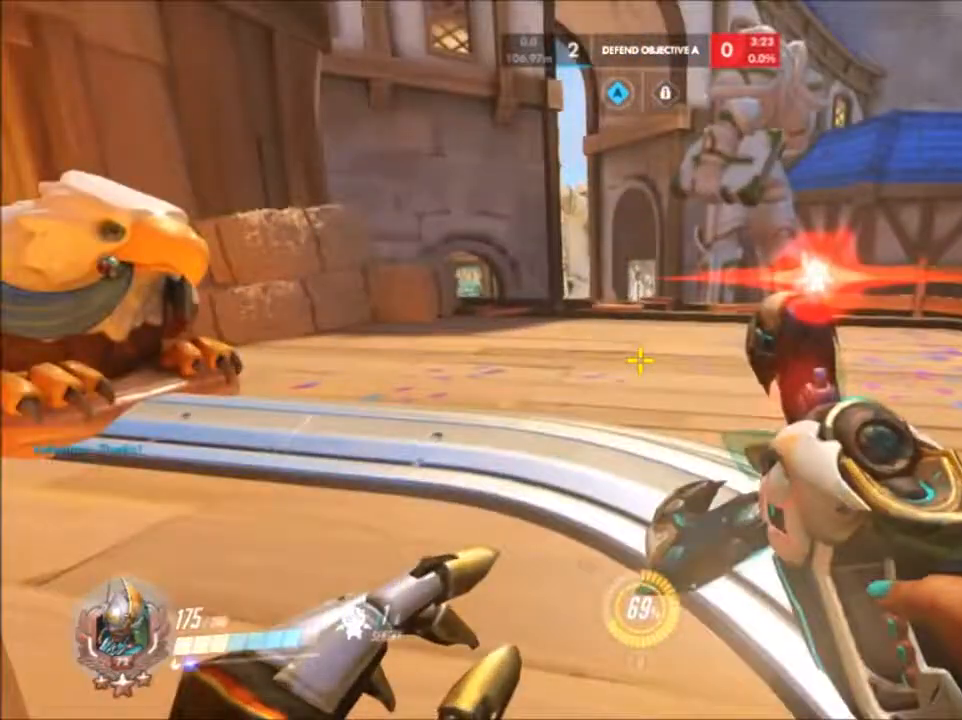
{"keys": ["a"], "mouse": []}
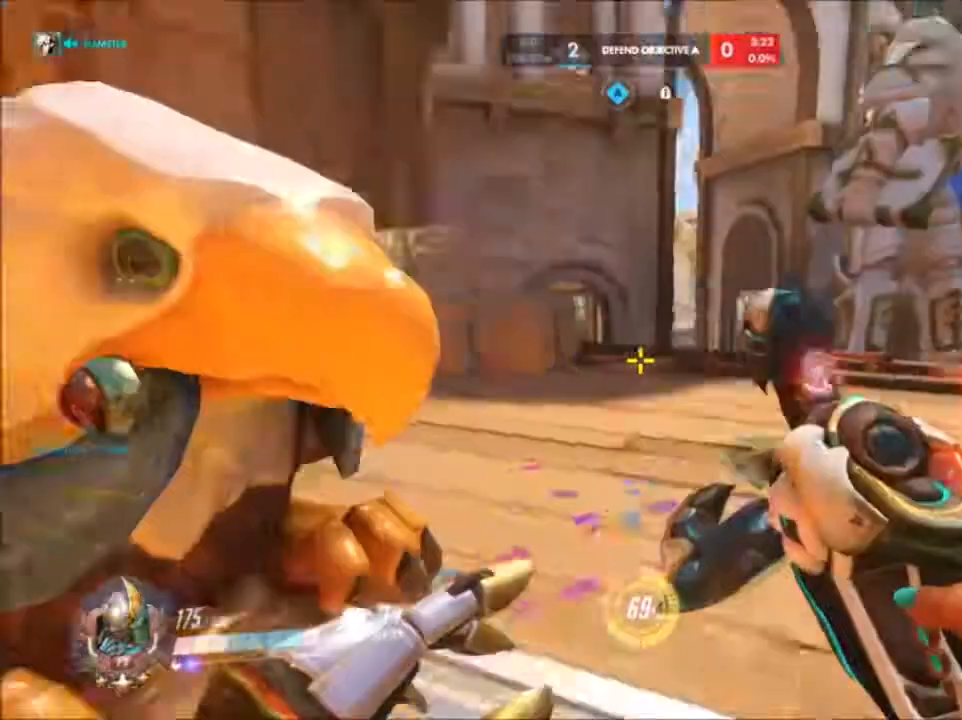
{"keys": ["a"], "mouse": [], "events": [[117, "mouse_left", "down"], [483, "mouse_left", "up"]]}
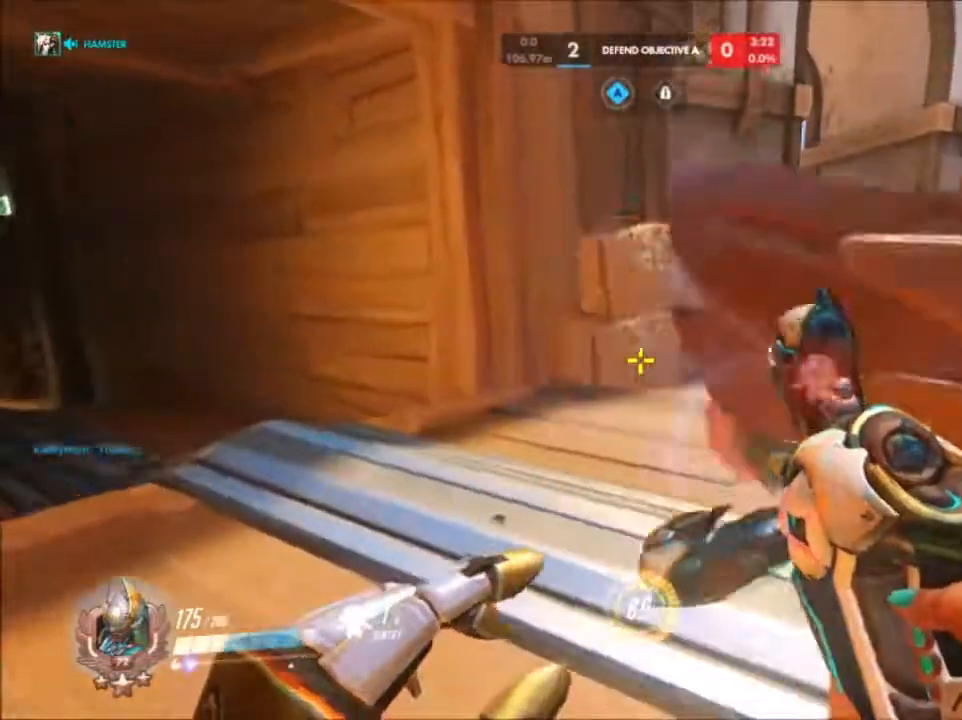
{"keys": ["w"], "mouse": [], "events": [[33, "w", "down"], [183, "a", "up"]]}
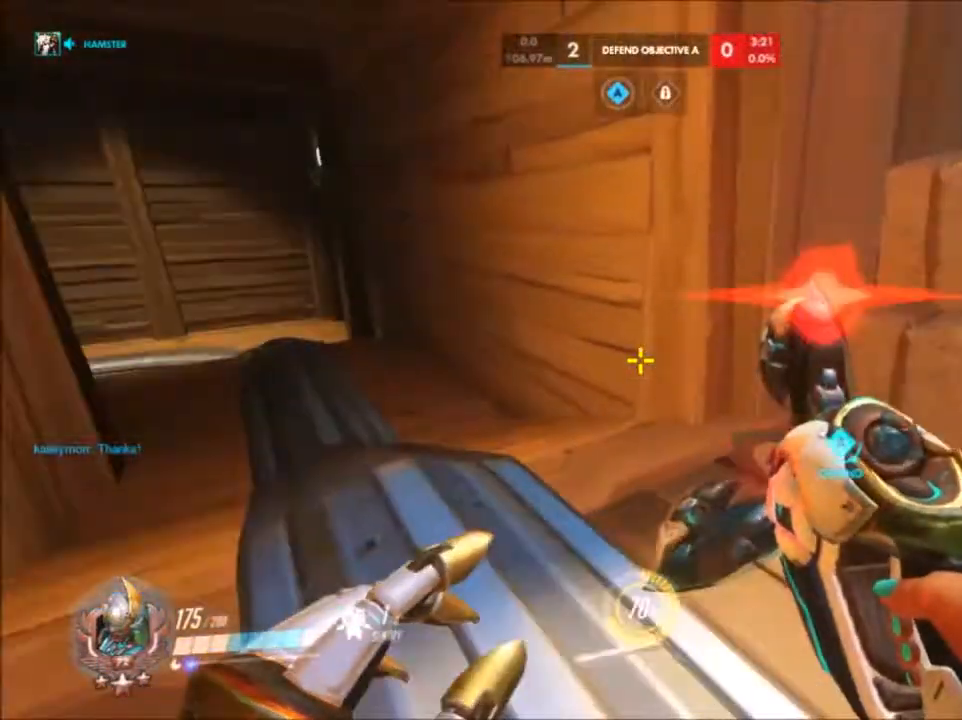
{"keys": ["a", "w"], "mouse": [], "events": [[17, "a", "down"], [17, "r", "down"], [50, "a", "up"], [150, "r", "up"], [433, "a", "down"]]}
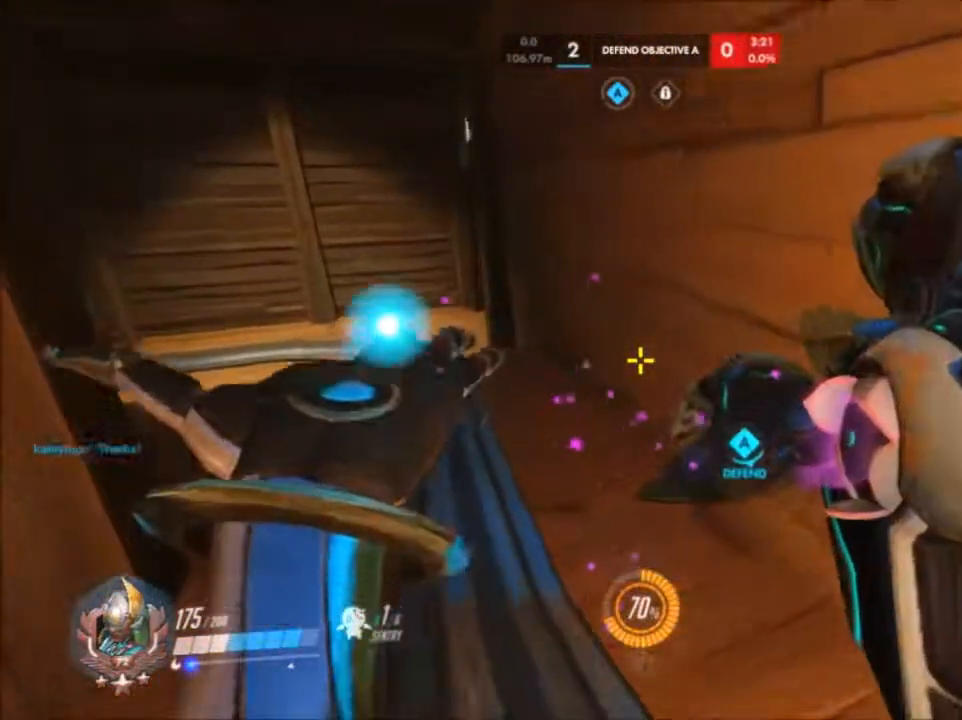
{"keys": ["a", "s"], "mouse": [], "events": [[400, "w", "up"], [483, "s", "down"]]}
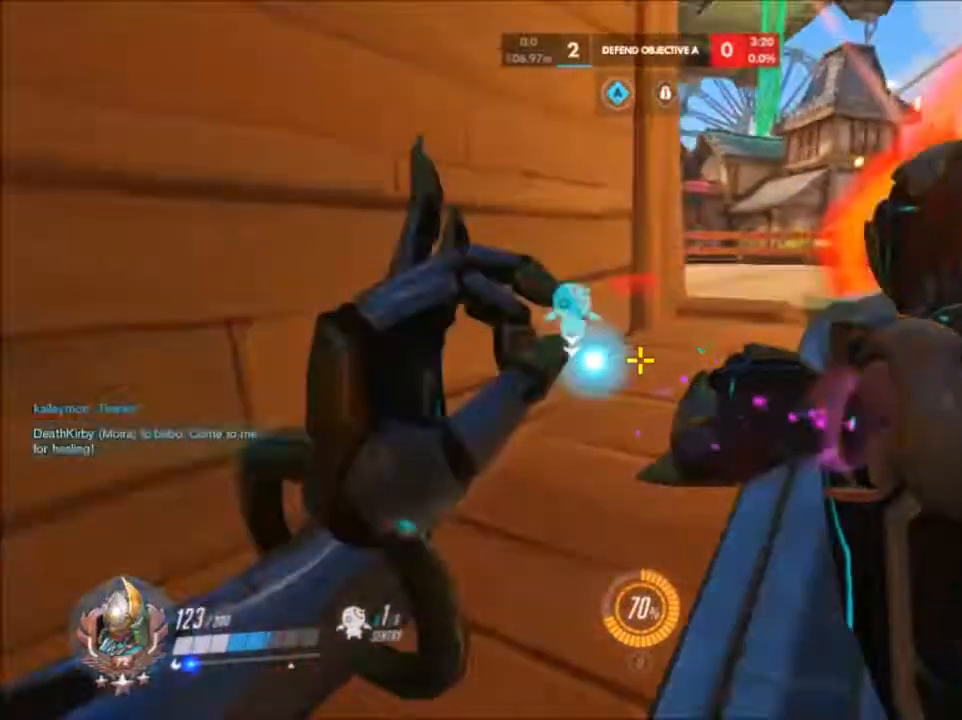
{"keys": ["a", "s"], "mouse": [], "events": []}
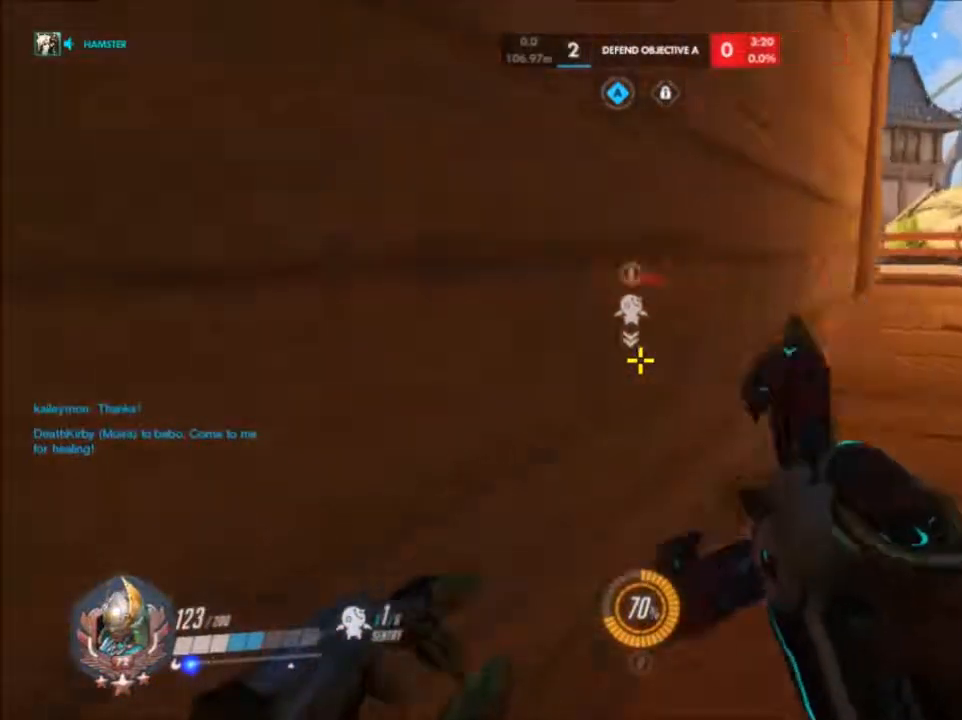
{"keys": ["a", "w"], "mouse": [], "events": [[100, "s", "up"], [100, "w", "down"], [267, "space", "down"], [450, "space", "up"]]}
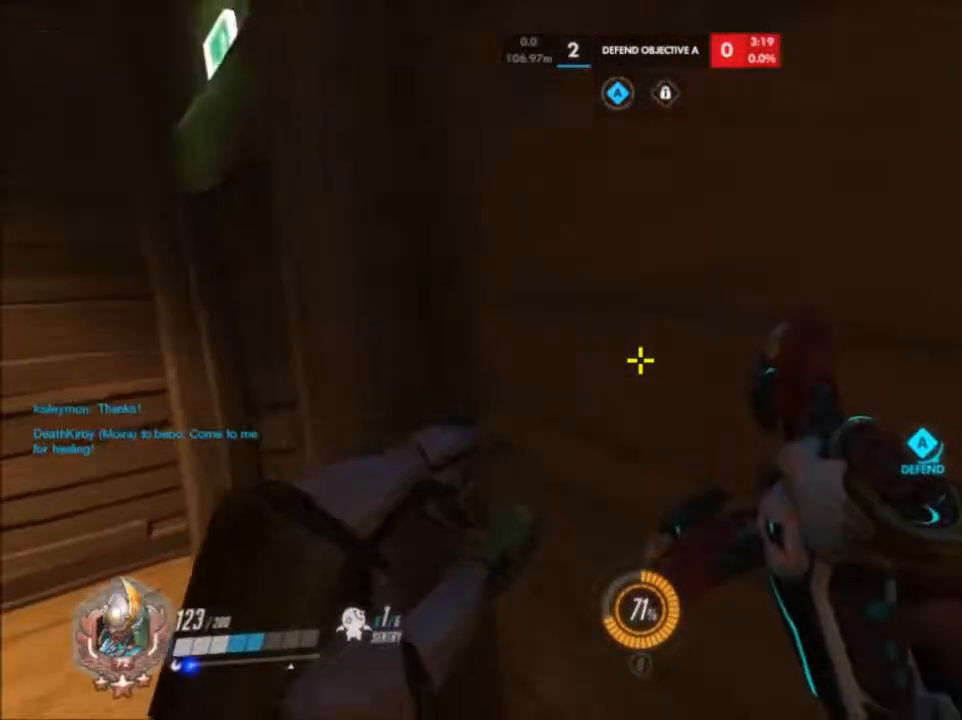
{"keys": ["a", "w"], "mouse": [], "events": [[250, "w", "up"], [433, "w", "down"]]}
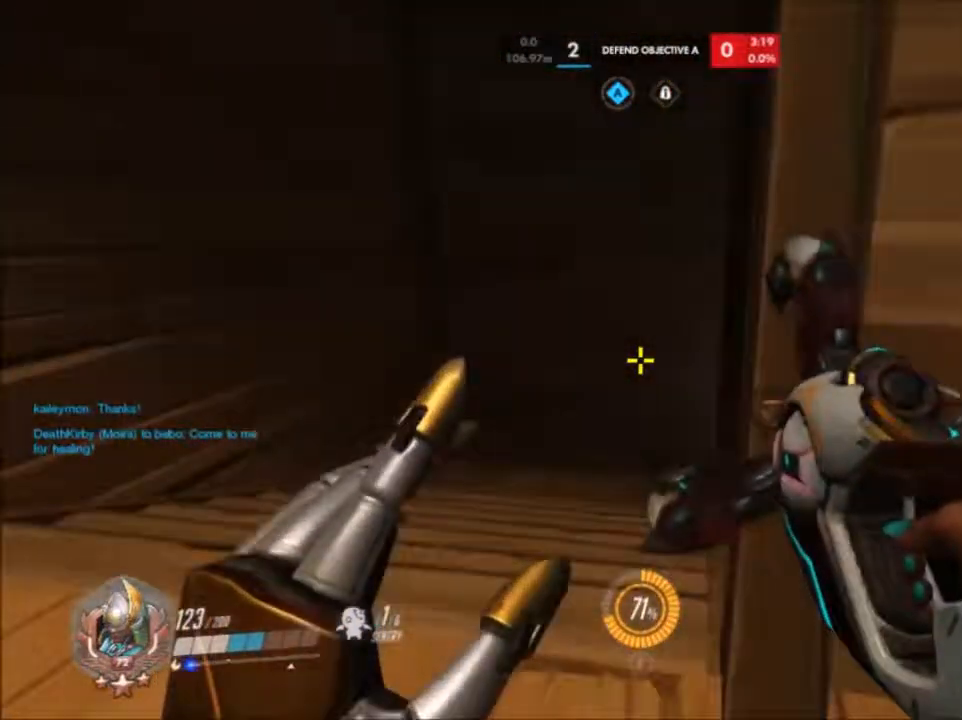
{"keys": ["a", "w"], "mouse": [], "events": []}
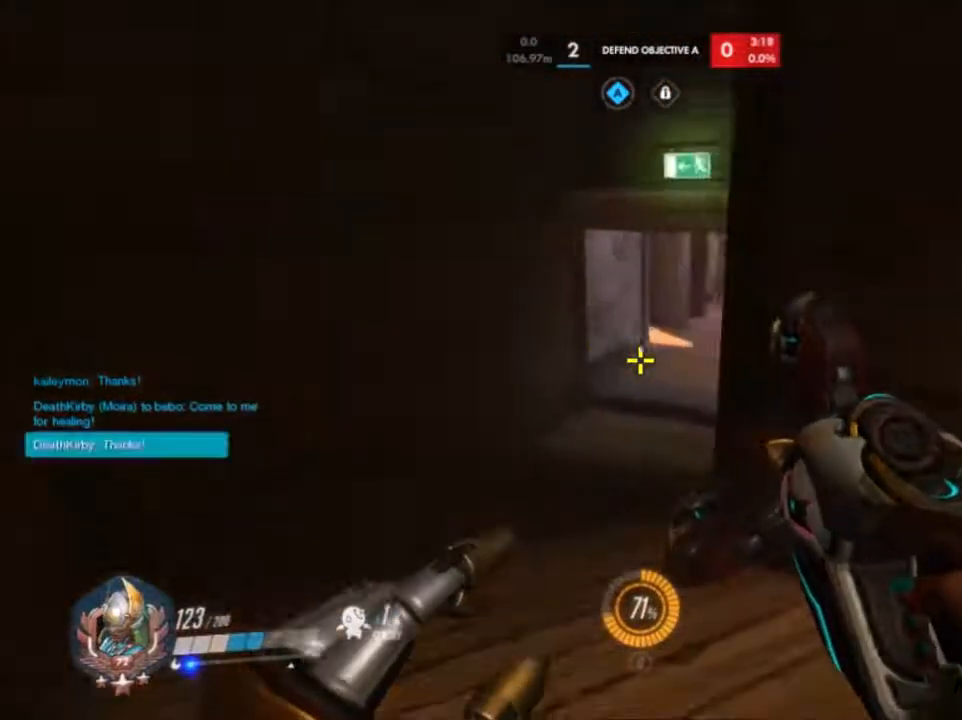
{"keys": ["a", "w"], "mouse": [], "events": []}